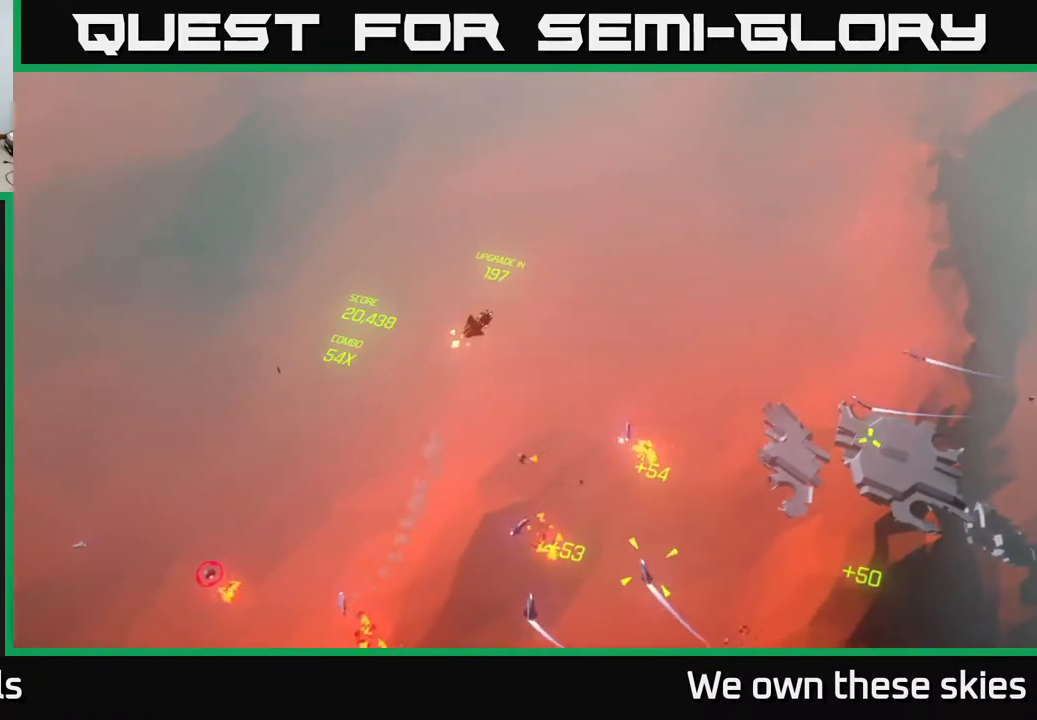
Gameplay with a controller (Xbox layout); each line is a JSON object with the inputs held at the frame after it. "events" lists button and stick changes between this image and that frame as [ms after this image, input, new state], when the widget could be followed in between. Not read: right_stick.
{"buttons": [], "left_stick": "down-right", "events": []}
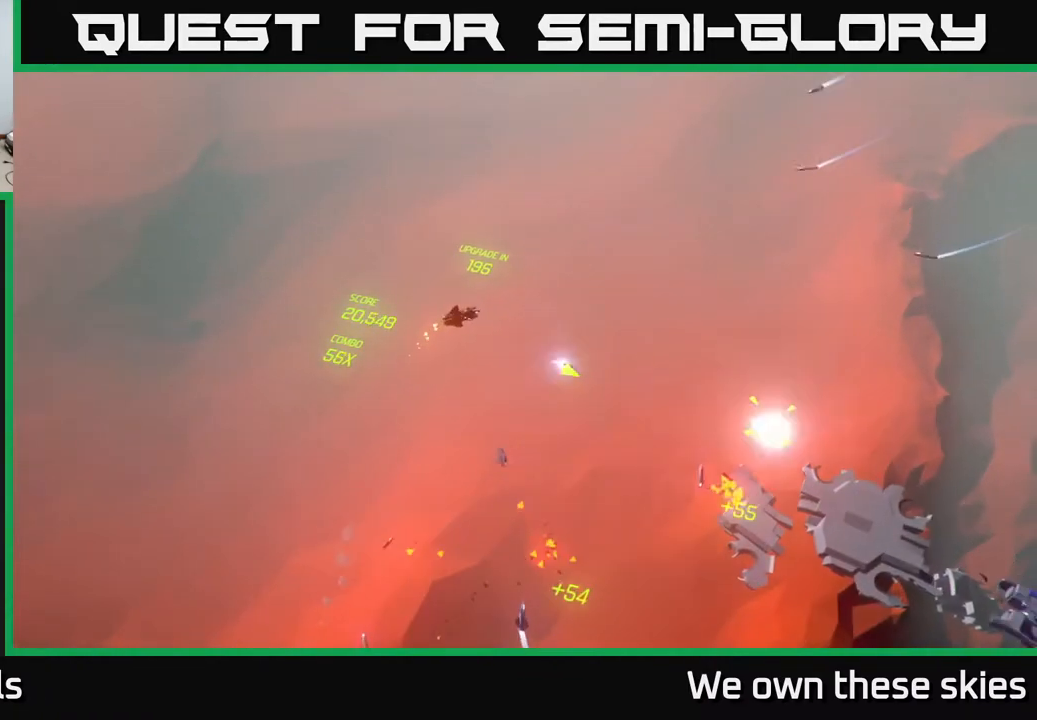
{"buttons": [], "left_stick": "down-right", "events": []}
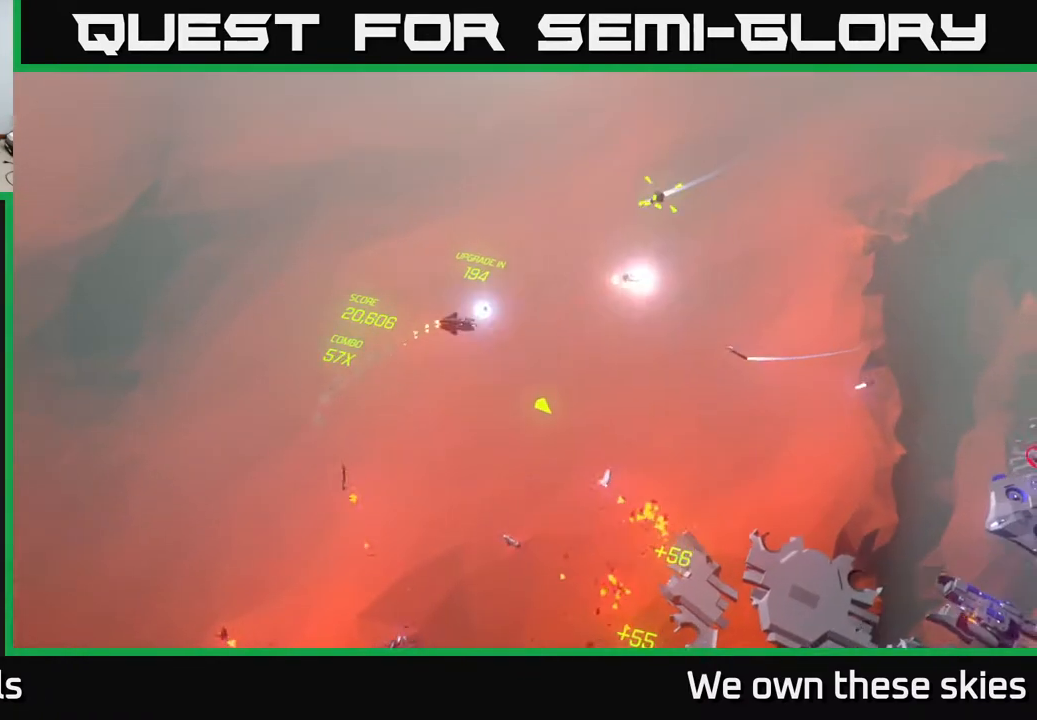
{"buttons": [], "left_stick": "down-right", "events": []}
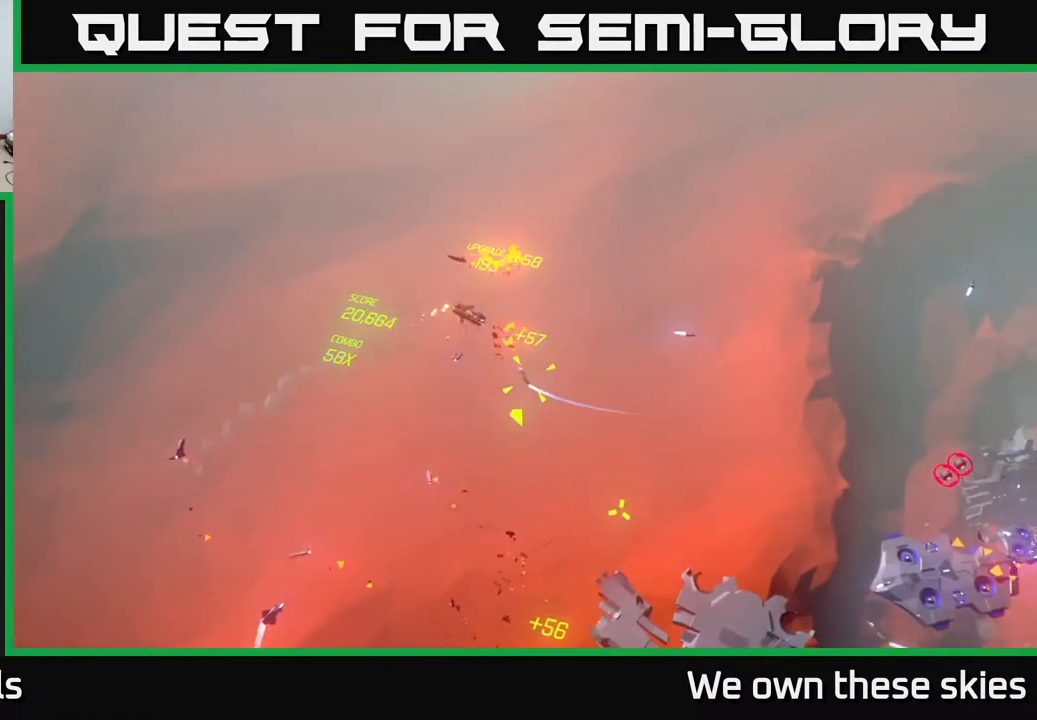
{"buttons": [], "left_stick": "left", "events": [[183, "left_stick", "down-left"], [300, "left_stick", "center"], [367, "left_stick", "left"]]}
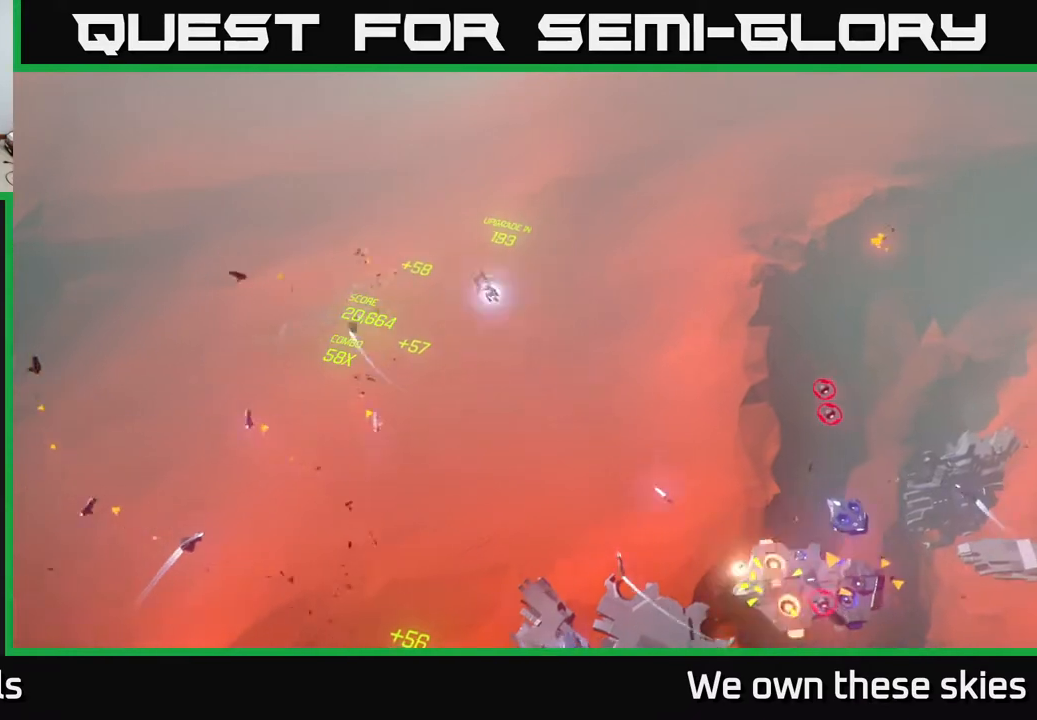
{"buttons": [], "left_stick": "down-left", "events": [[50, "left_stick", "down-left"]]}
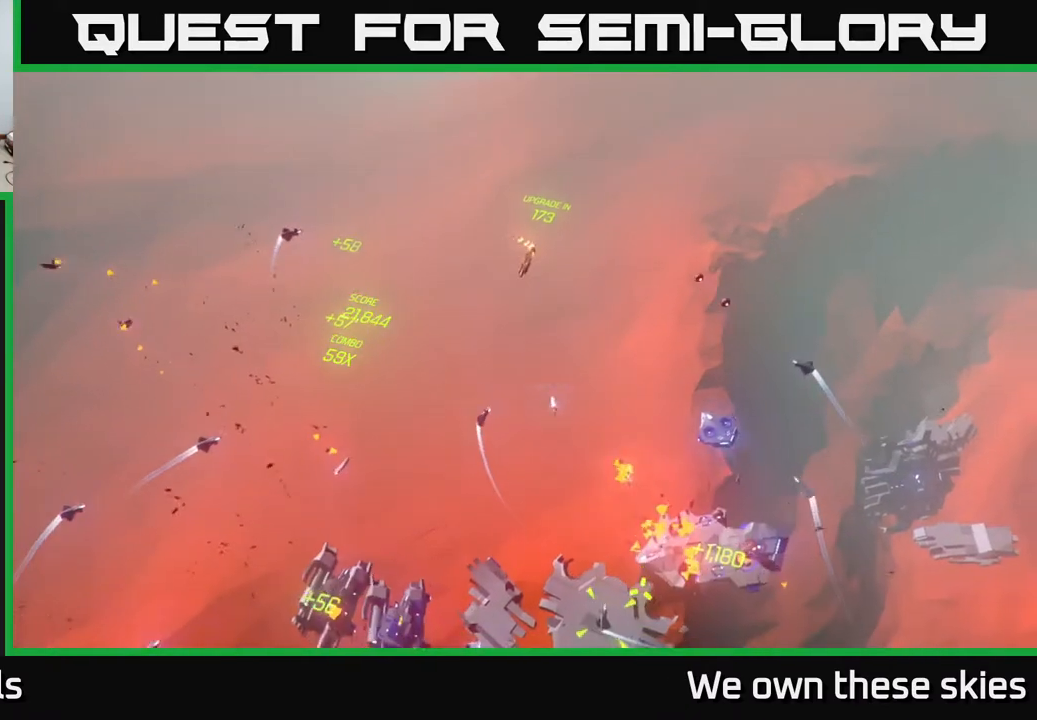
{"buttons": [], "left_stick": "down-left", "events": []}
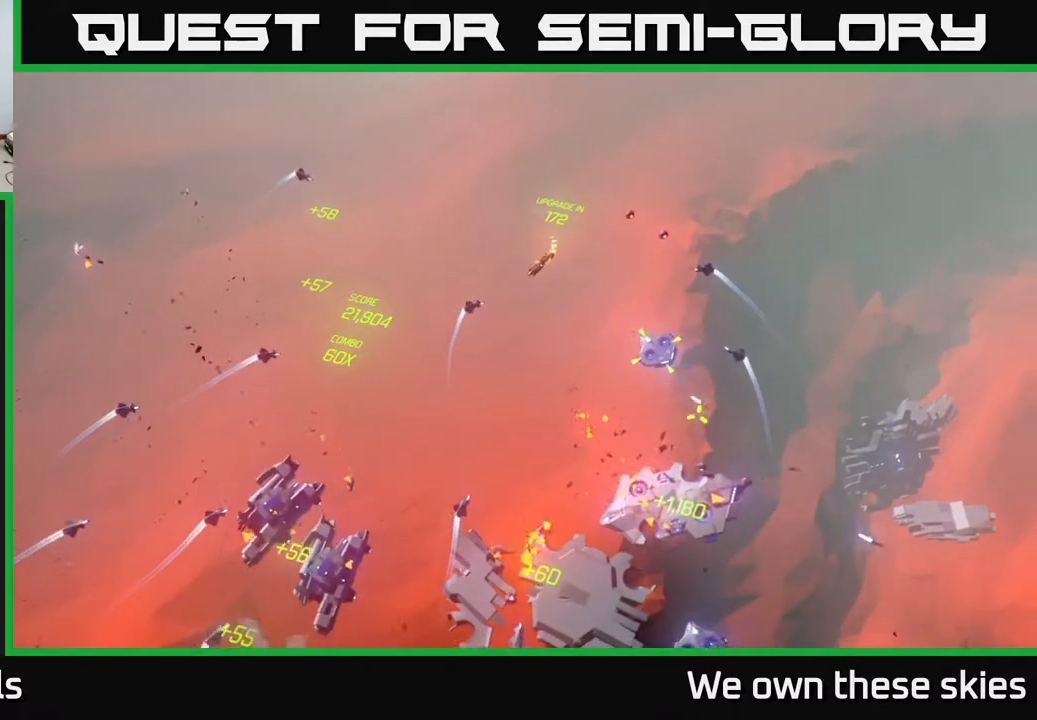
{"buttons": [], "left_stick": "down-left", "events": [[100, "left_stick", "down"], [300, "left_stick", "down-left"]]}
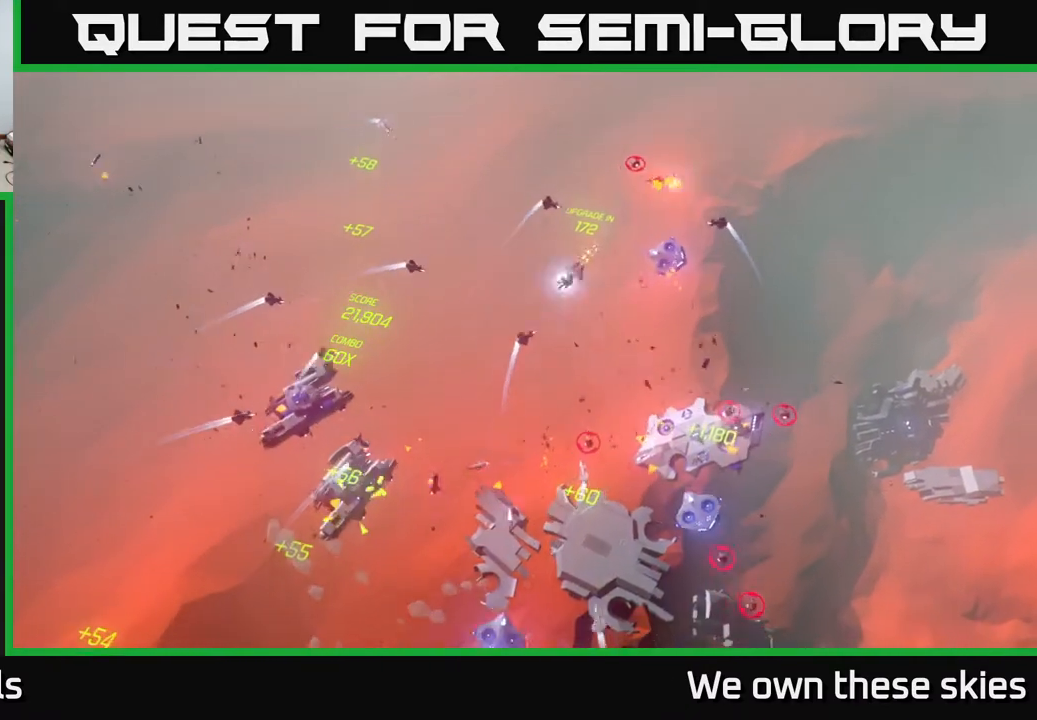
{"buttons": [], "left_stick": "down-left", "events": []}
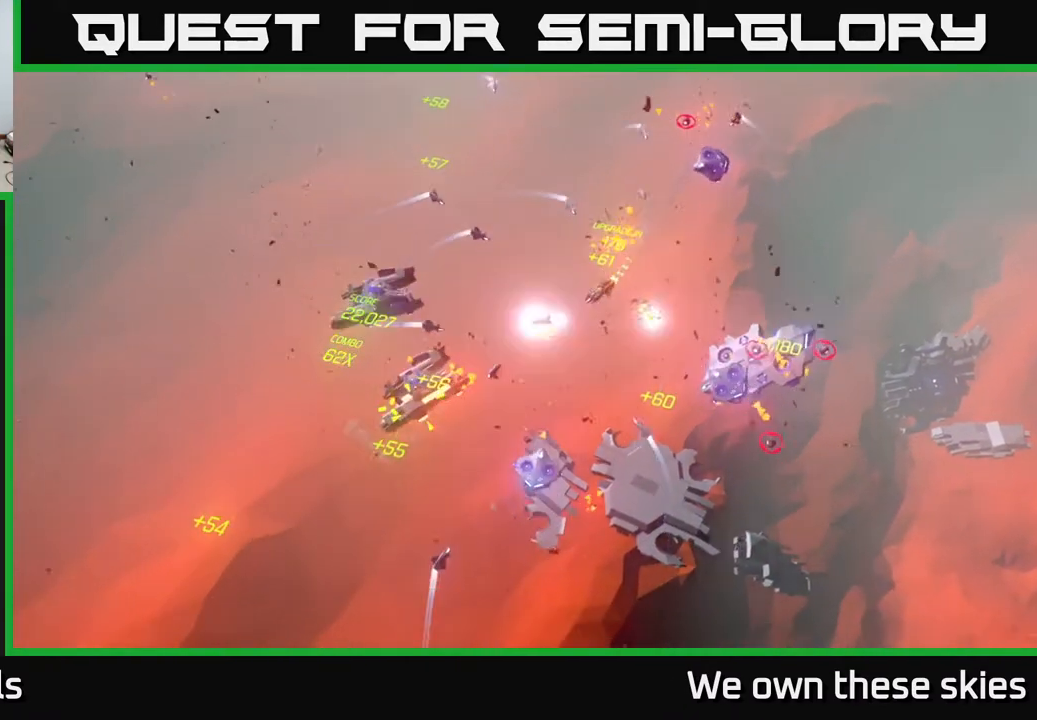
{"buttons": [], "left_stick": "left", "events": [[433, "left_stick", "left"]]}
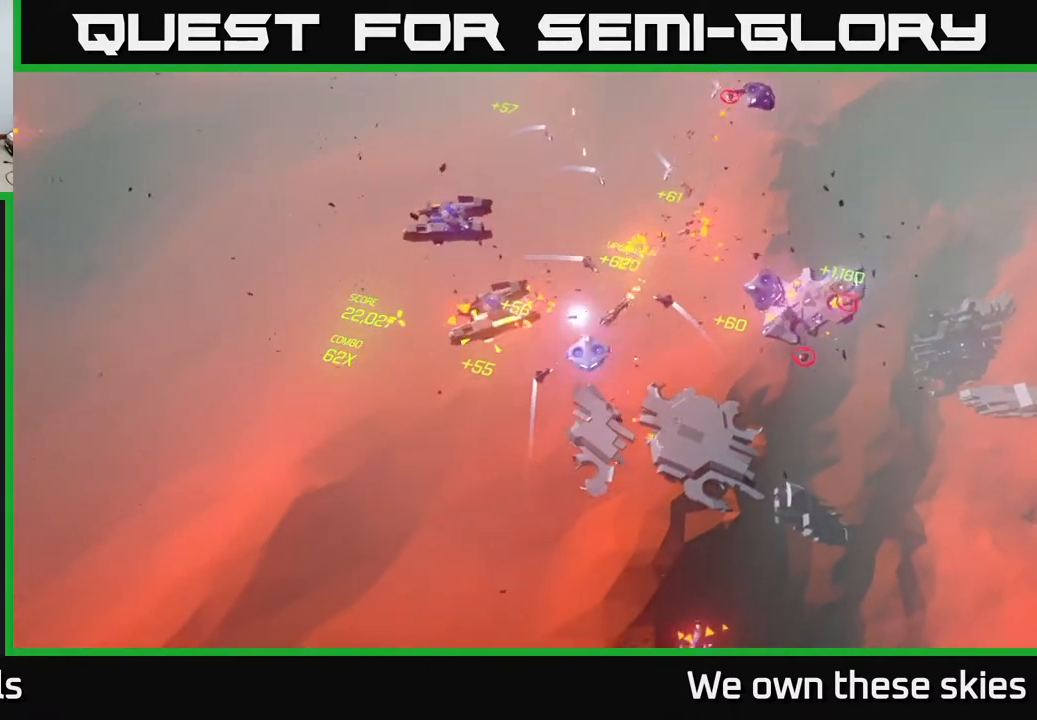
{"buttons": [], "left_stick": "left", "events": []}
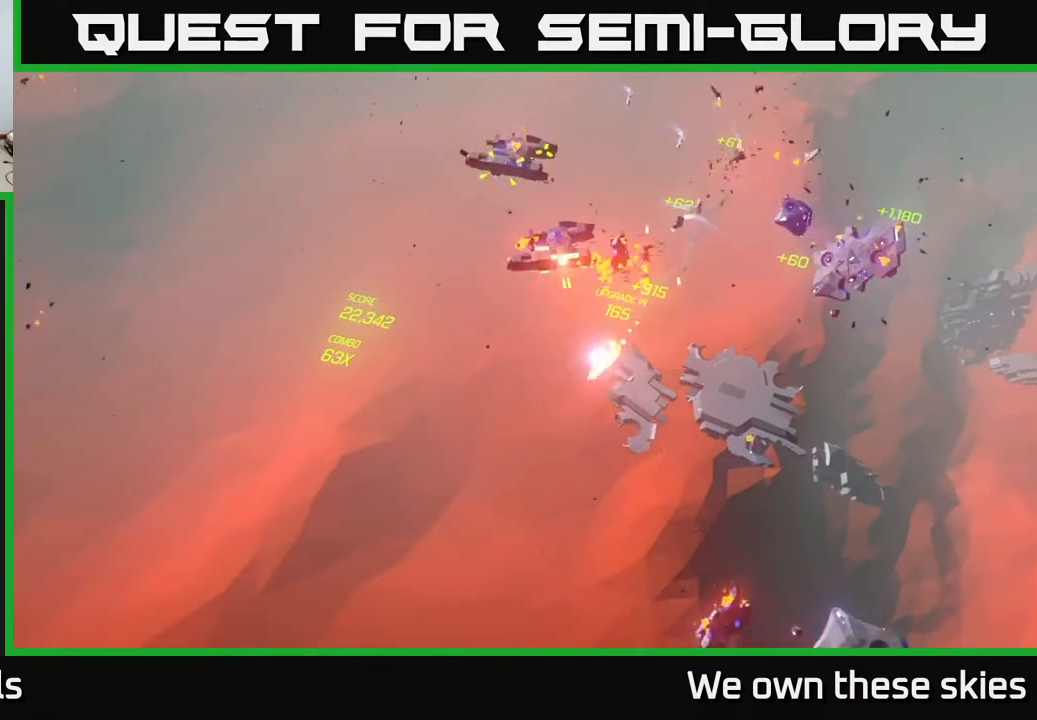
{"buttons": [], "left_stick": "up-left", "events": [[50, "left_stick", "up-left"]]}
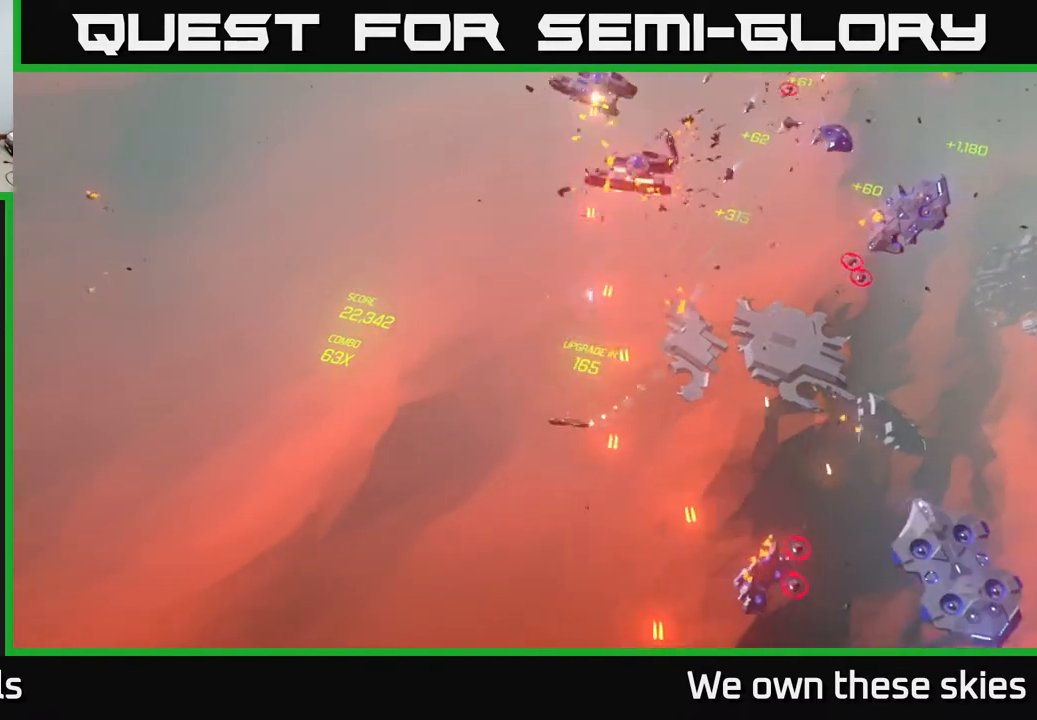
{"buttons": [], "left_stick": "up", "events": [[267, "left_stick", "up"]]}
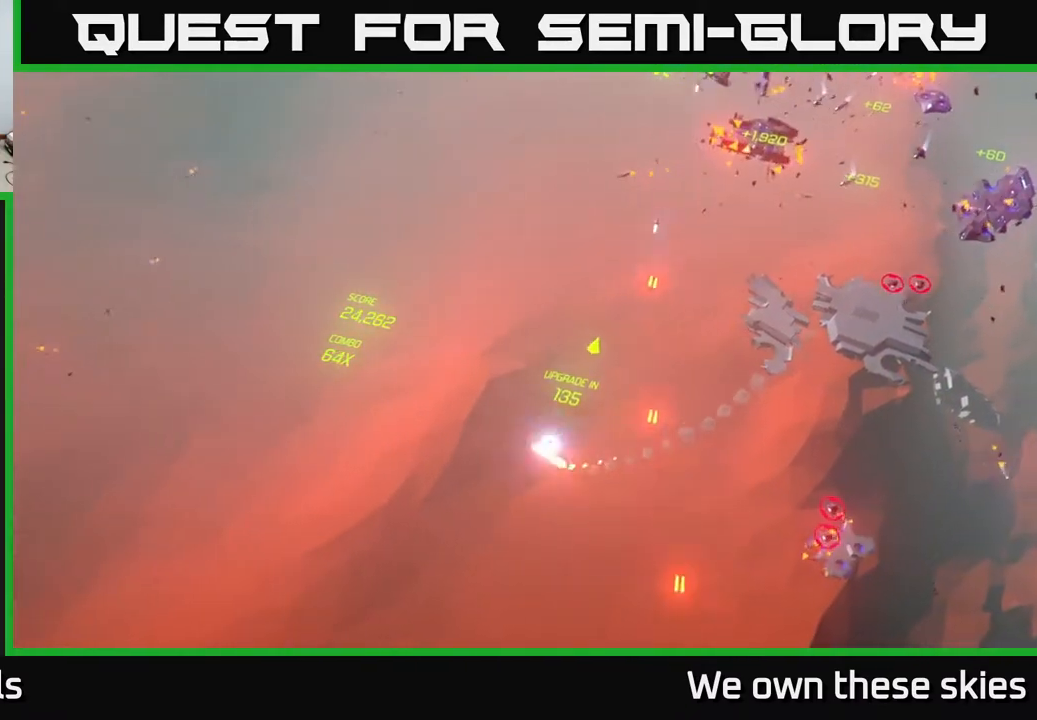
{"buttons": [], "left_stick": "up-right", "events": [[150, "left_stick", "up-right"]]}
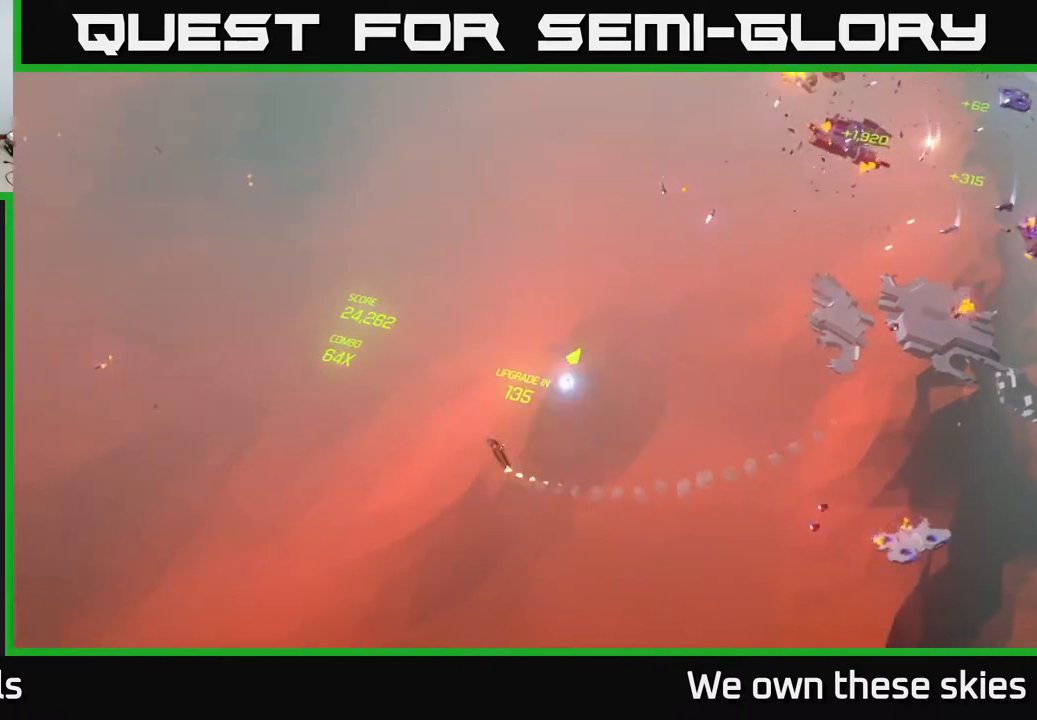
{"buttons": [], "left_stick": "up-right", "events": []}
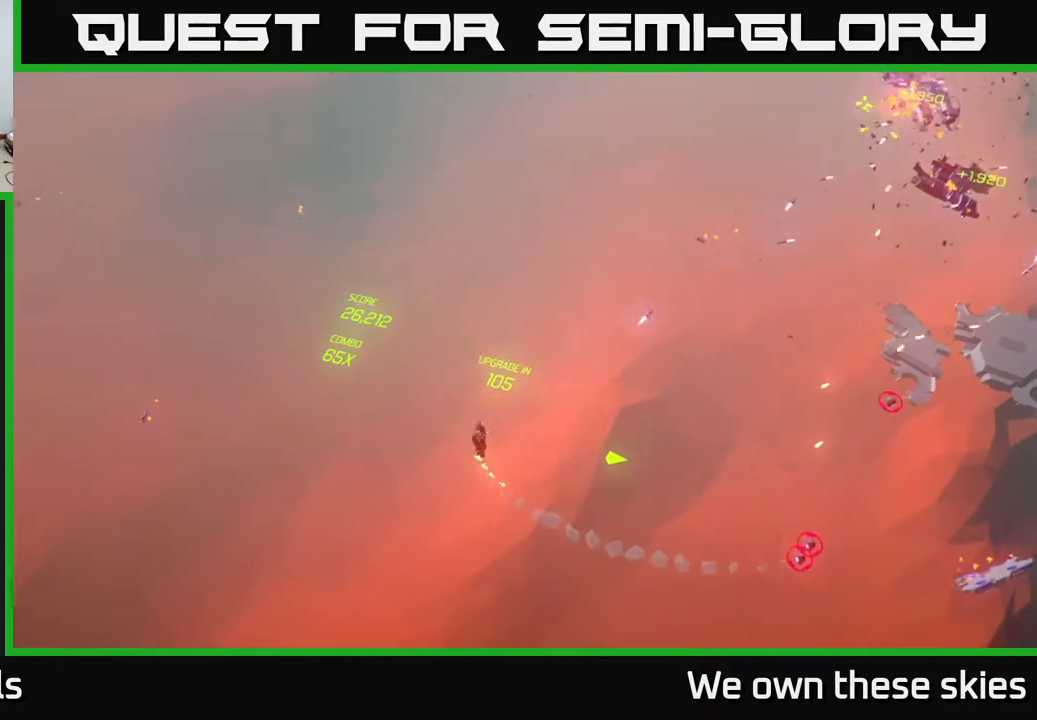
{"buttons": [], "left_stick": "up", "events": [[367, "left_stick", "up"]]}
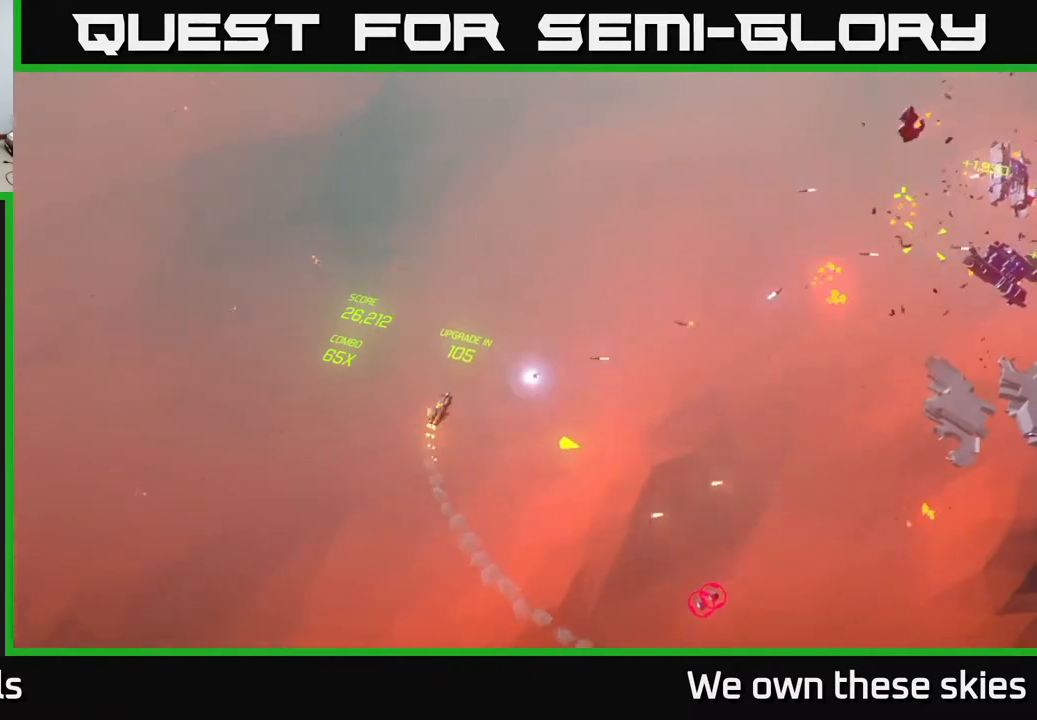
{"buttons": [], "left_stick": "right", "events": [[283, "left_stick", "up-right"], [450, "left_stick", "right"]]}
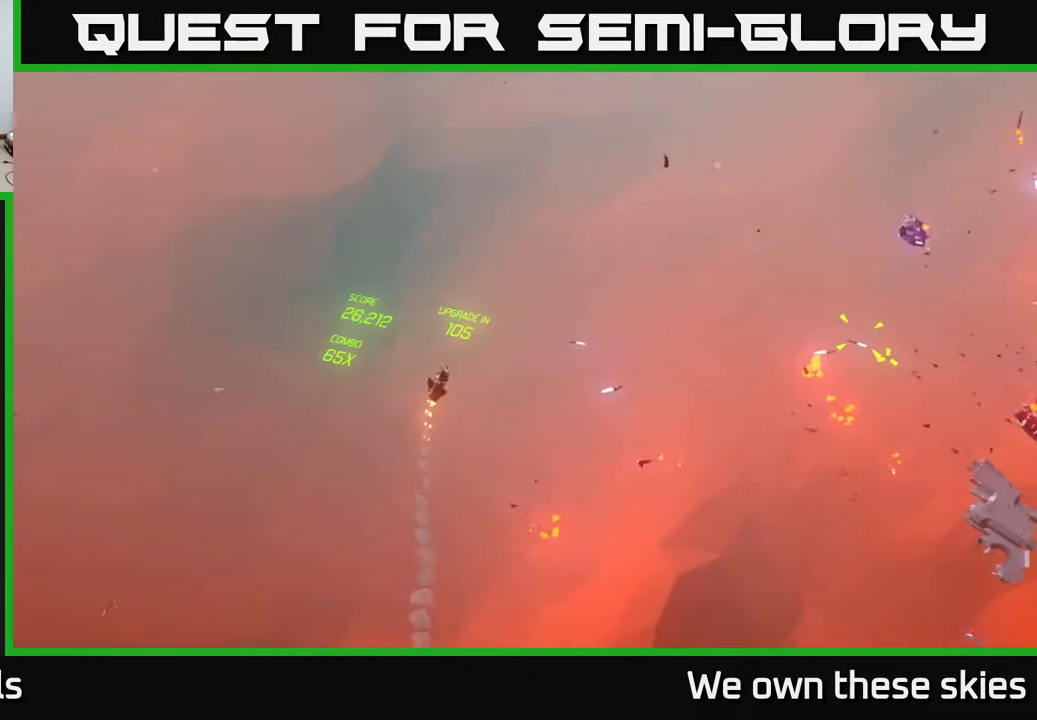
{"buttons": [], "left_stick": "down-right", "events": [[383, "left_stick", "down-right"]]}
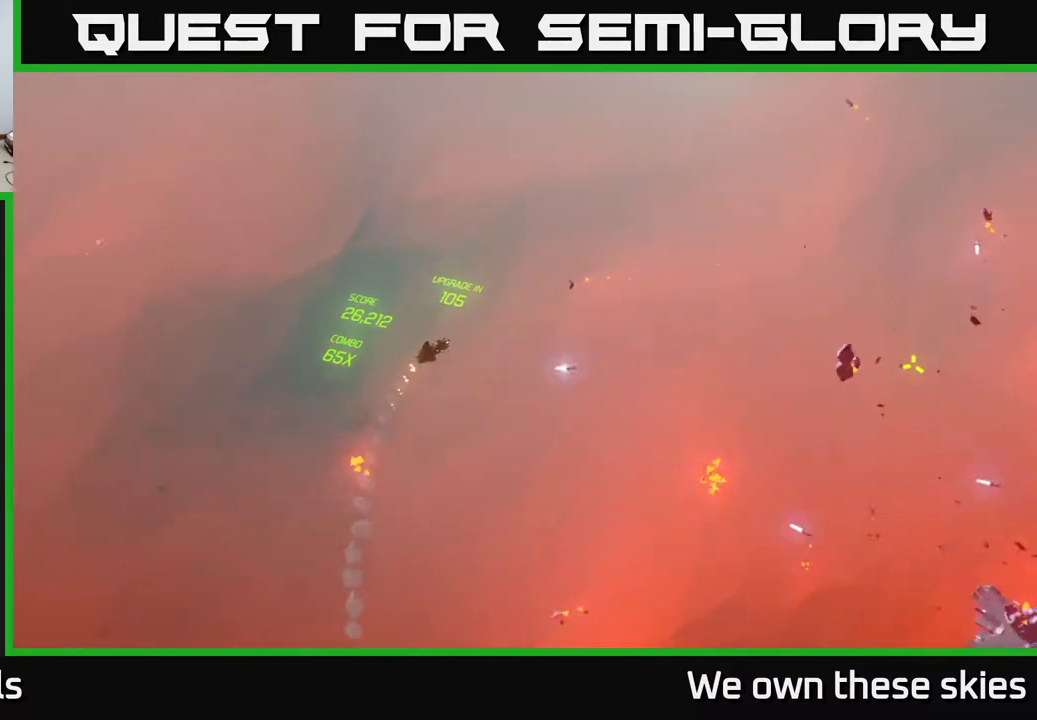
{"buttons": [], "left_stick": "down-right", "events": []}
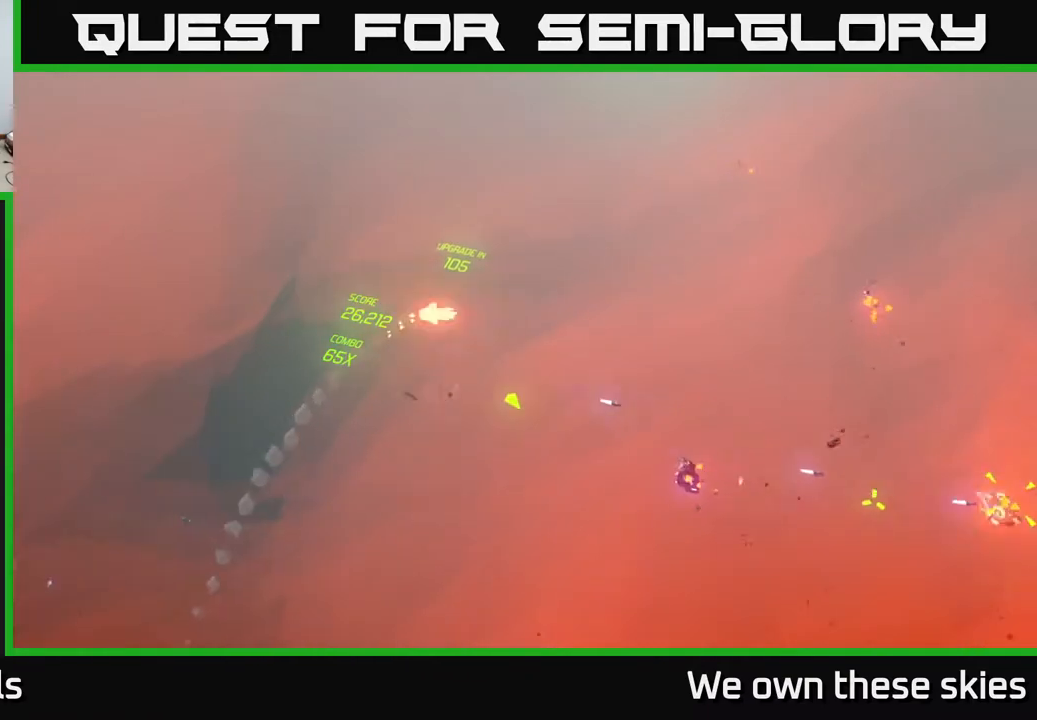
{"buttons": [], "left_stick": "down", "events": [[367, "left_stick", "down"]]}
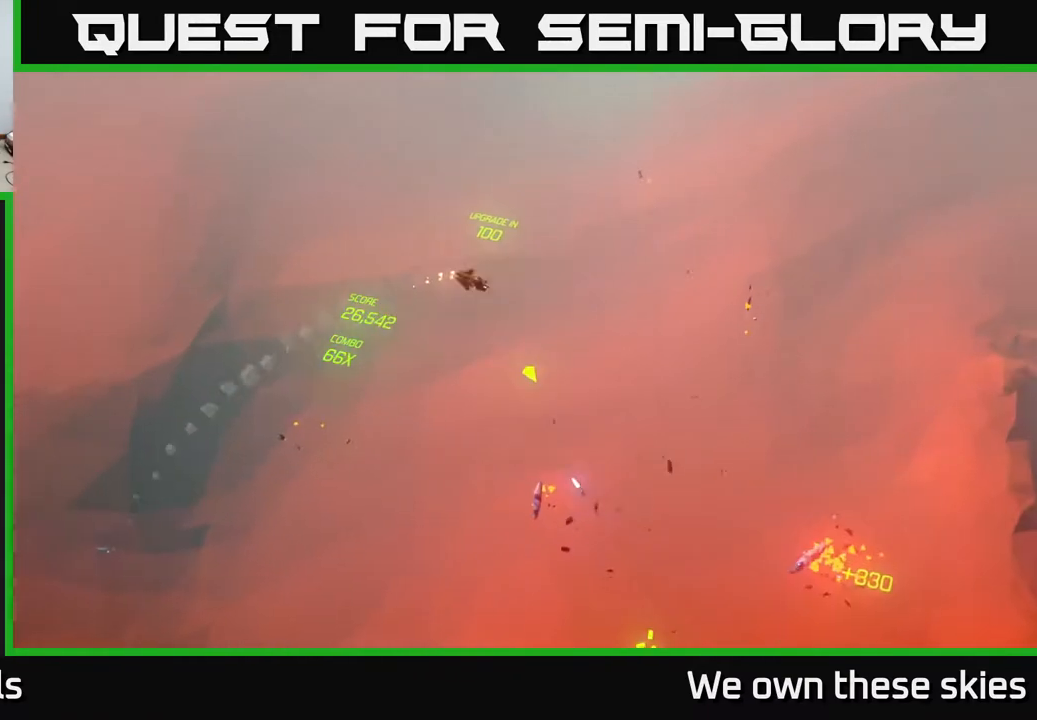
{"buttons": [], "left_stick": "down", "events": []}
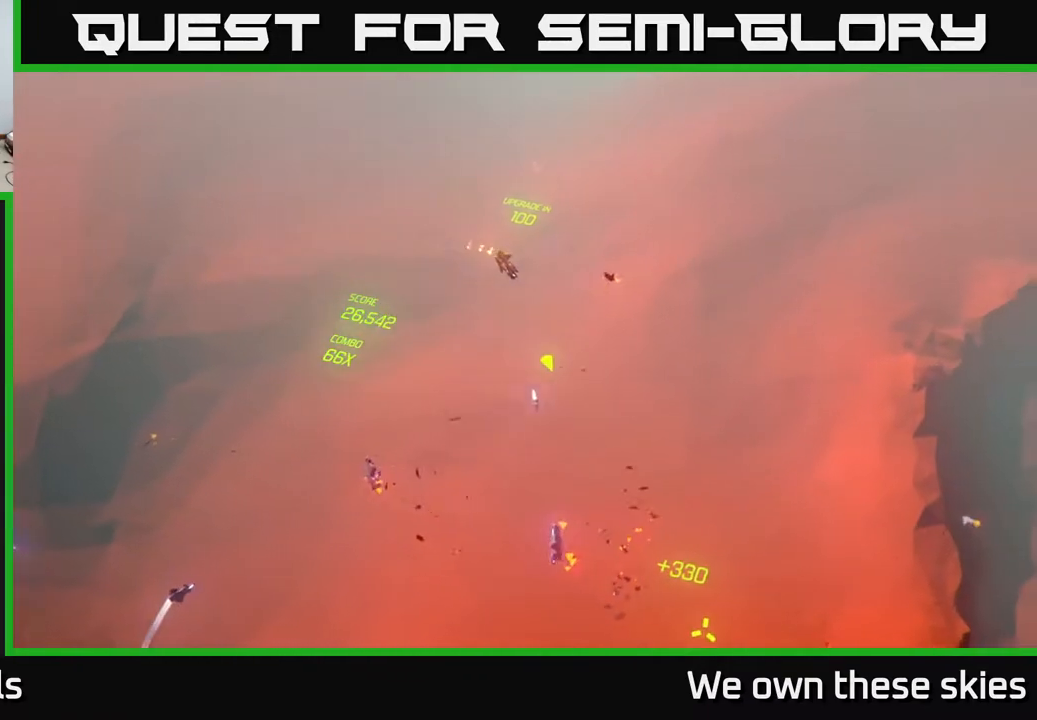
{"buttons": [], "left_stick": "left", "events": [[267, "left_stick", "down-left"], [467, "left_stick", "left"]]}
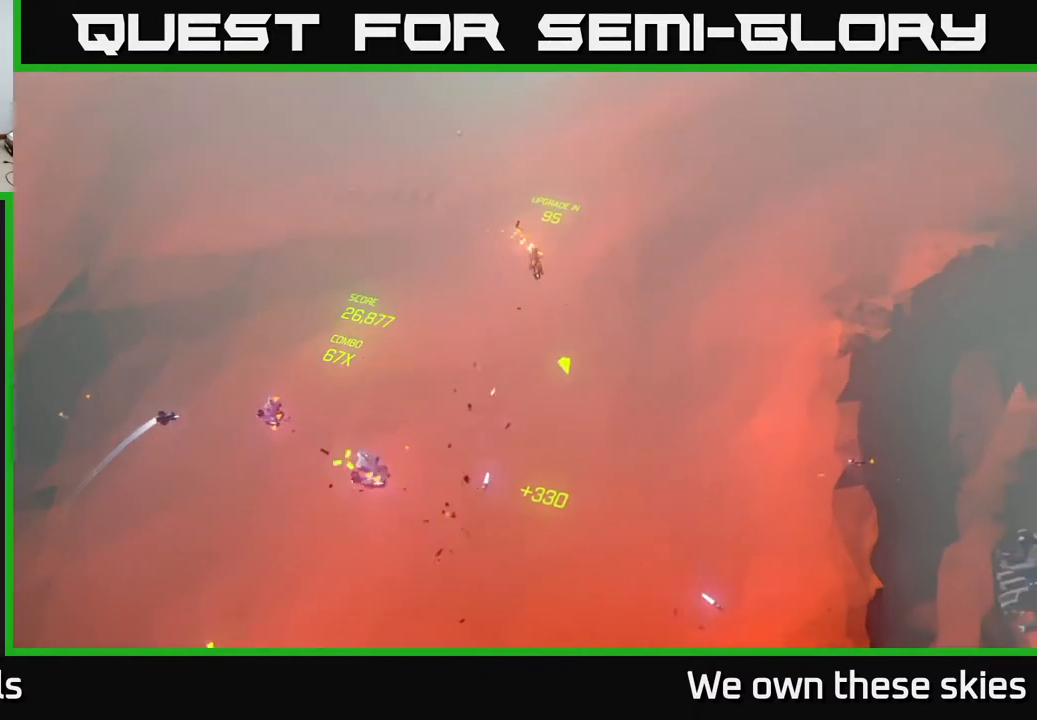
{"buttons": [], "left_stick": "down", "events": [[133, "left_stick", "center"], [350, "left_stick", "down"]]}
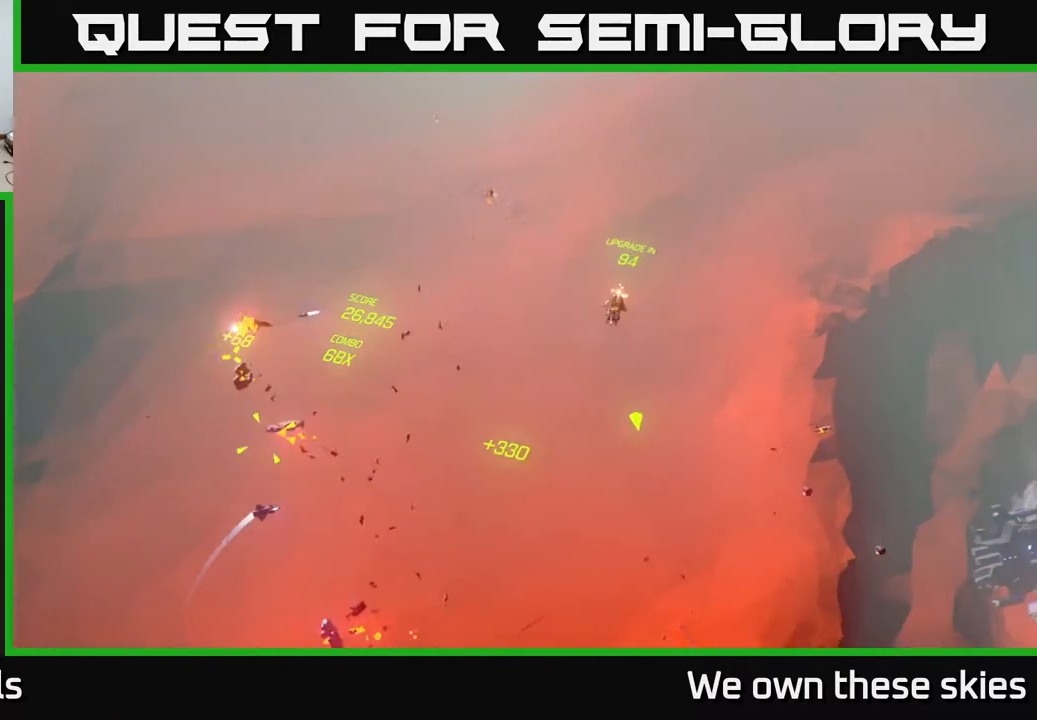
{"buttons": [], "left_stick": "down-left", "events": [[150, "left_stick", "center"], [333, "left_stick", "down-left"]]}
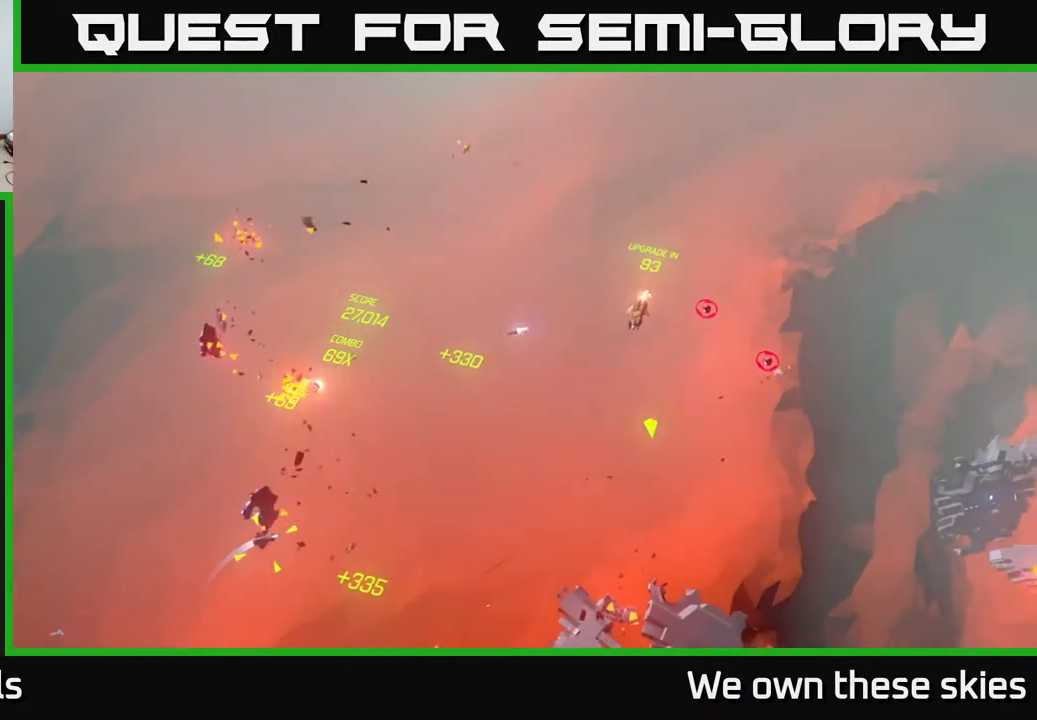
{"buttons": [], "left_stick": "down-right", "events": [[217, "left_stick", "down"], [400, "left_stick", "down-right"]]}
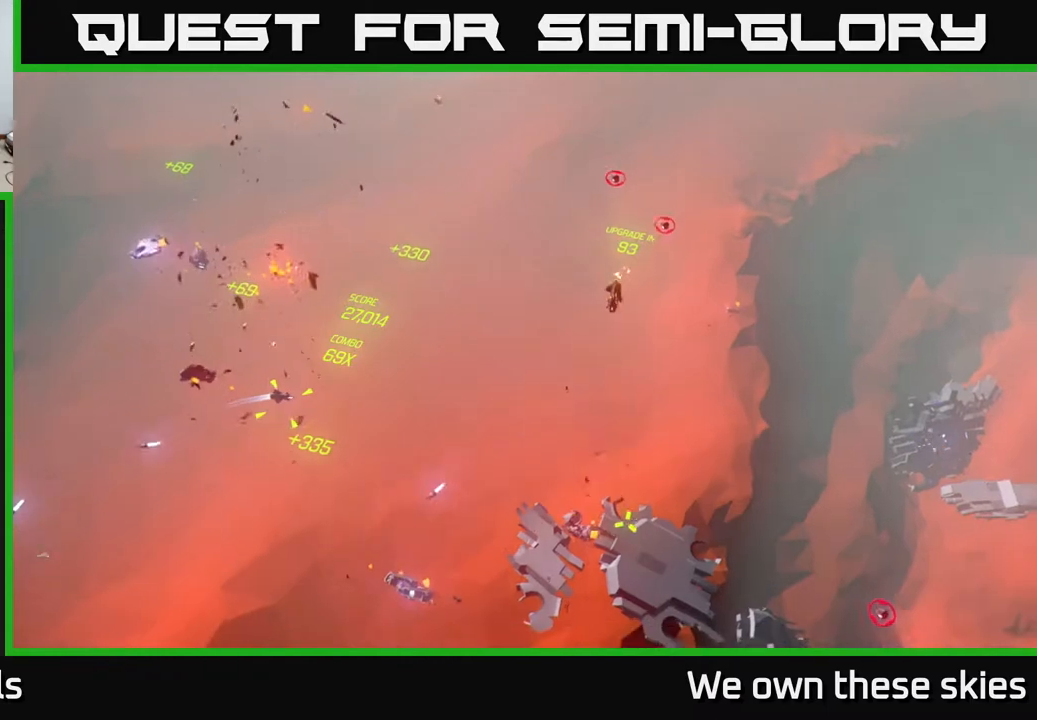
{"buttons": [], "left_stick": "down", "events": [[150, "left_stick", "down"]]}
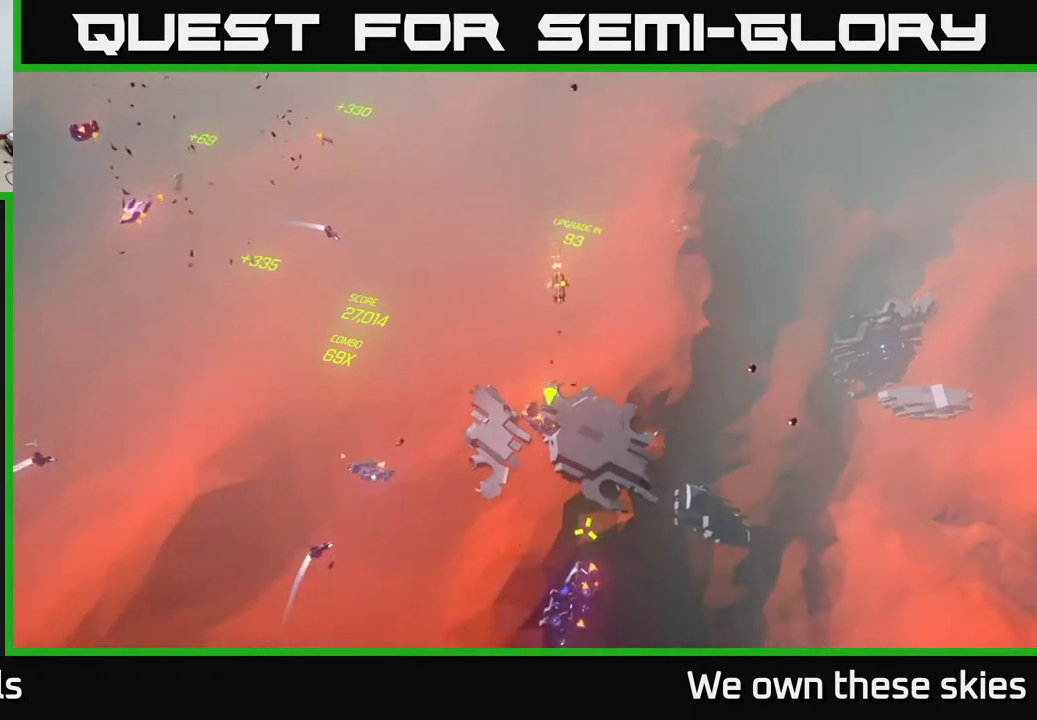
{"buttons": [], "left_stick": "down", "events": []}
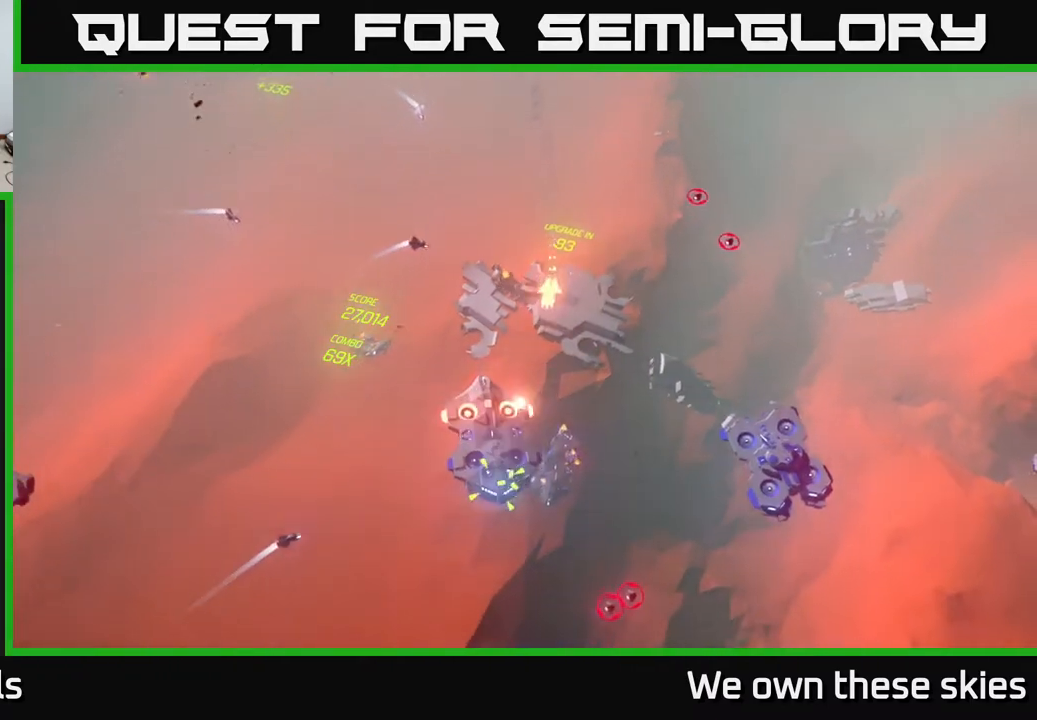
{"buttons": [], "left_stick": "up-left", "events": [[383, "left_stick", "left"], [483, "left_stick", "up-left"]]}
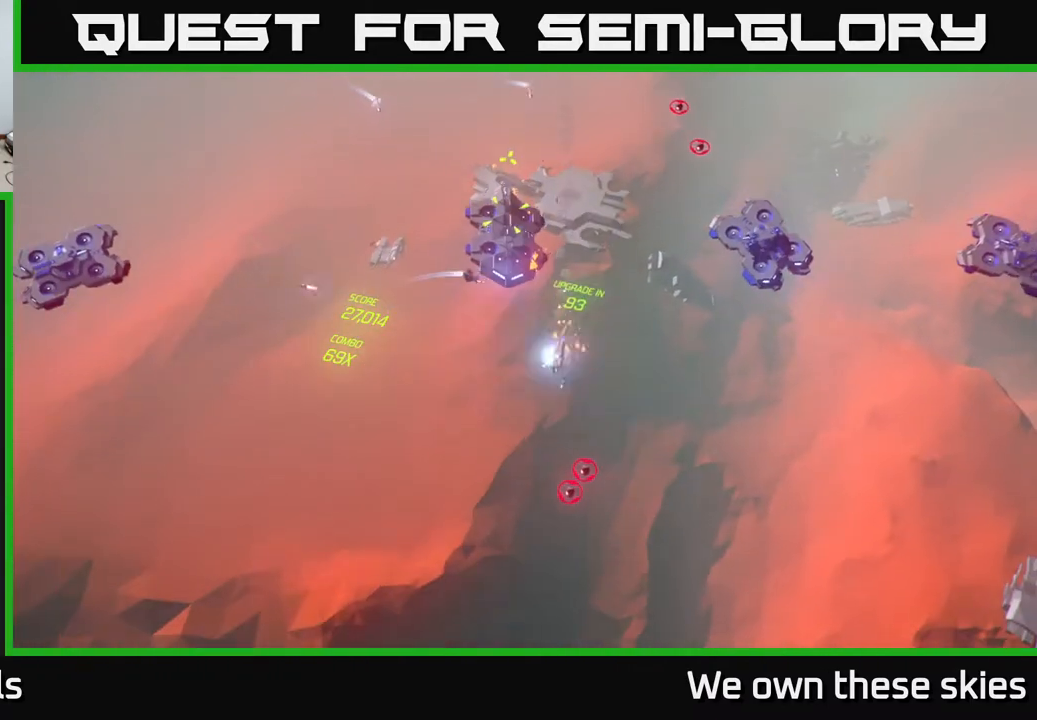
{"buttons": [], "left_stick": "up", "events": [[150, "left_stick", "up"]]}
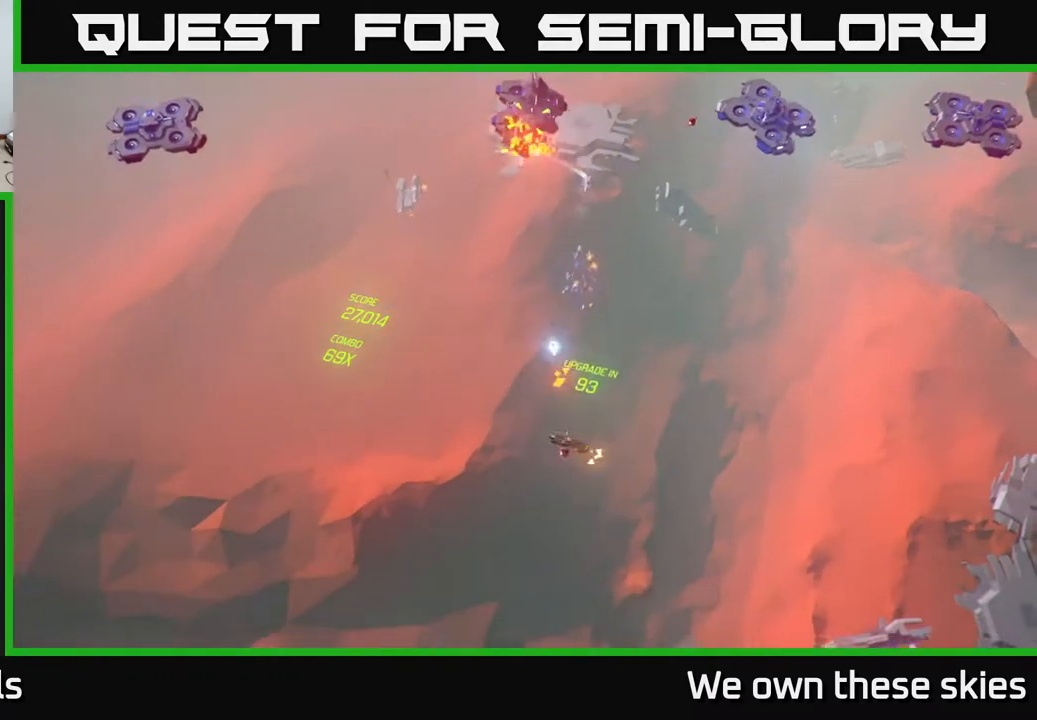
{"buttons": [], "left_stick": "center", "events": [[450, "left_stick", "center"]]}